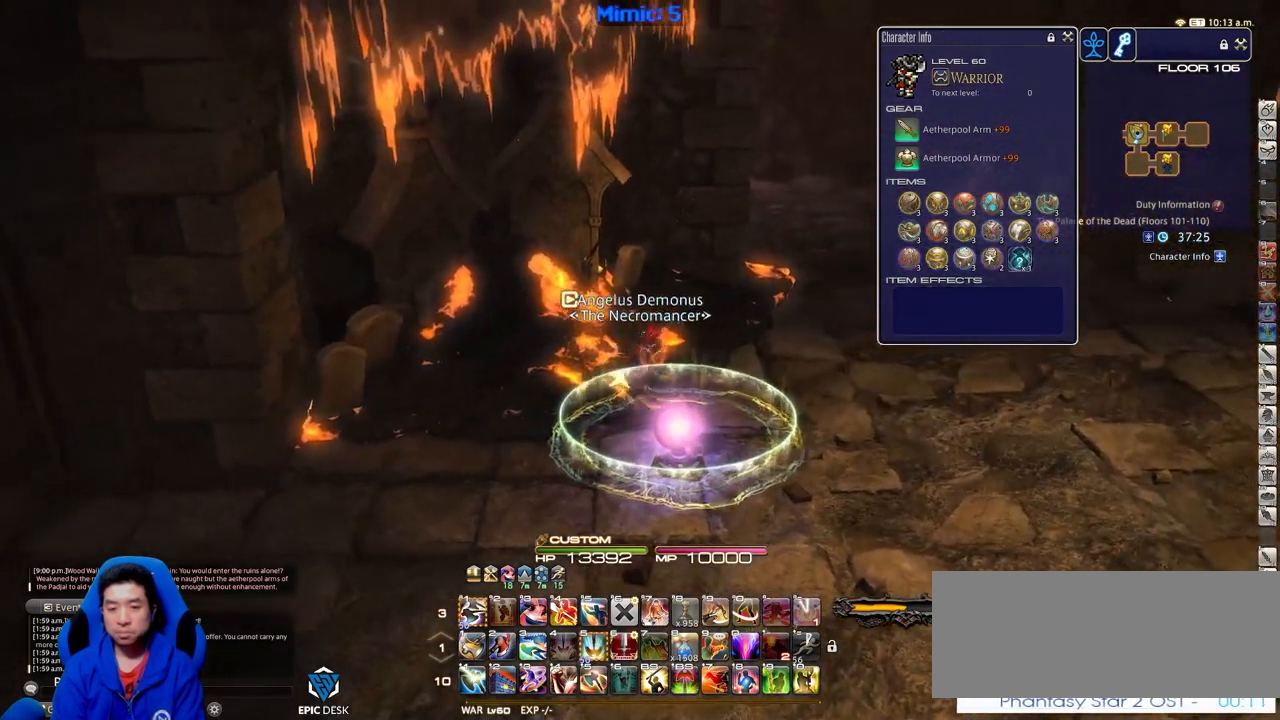
Gameplay with keyboard; each line is a JSON object with the keys held at the frame after it. "events" lists presses ("down") and releases ("up") of ".", "/", "0", "1", "2", "3", "4", "5", "6", "7", "8", "9", "a", "alt_l", "alt_r", "b", "backslash", "backspace", "c", "caps_lock", "comma", "ctrl_l", "ctrl_r", "d", "down", "e", "equals", "escape", "f", "f1", "f10", "f11", "f12", "f2", "f3", "f4", "f5", "f6", "f7", "f8", "f9", "g", "h", "i", "j", "k", "l", "lbracket", "left", "m", "minus", "n", "o", "p", "q", "quote", "r", "rbracket", "return", "right", "s", "semicolon", "shift_l", "shift_r", "space", "super", "t", "tab", "tilde", "u", "up", "v", "w", "x", "y" and "z" between this image and that frame as [ms after this image, input, new state], when the widget could be followed in between. No other keys are recorded. Mouse input is not recorded.
{"keys": ["d", "p", "w"], "events": [[434, "p", "down"]]}
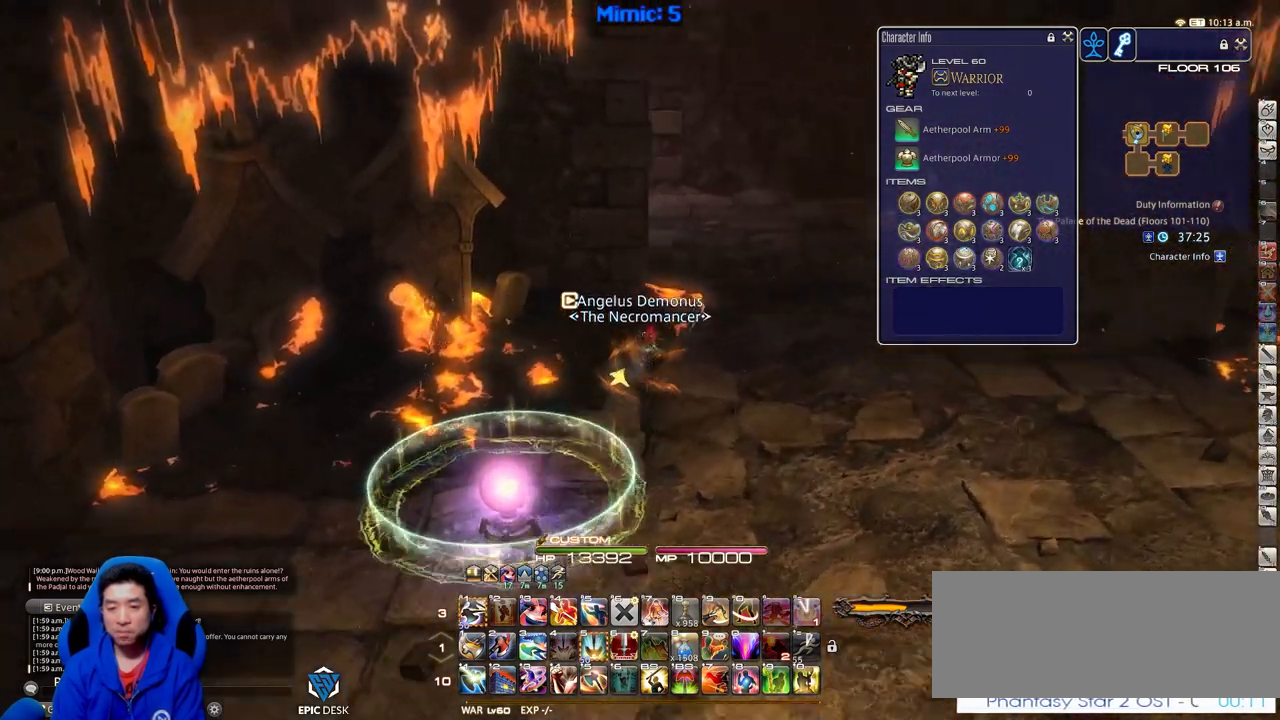
{"keys": ["d", "w"], "events": [[267, "p", "up"]]}
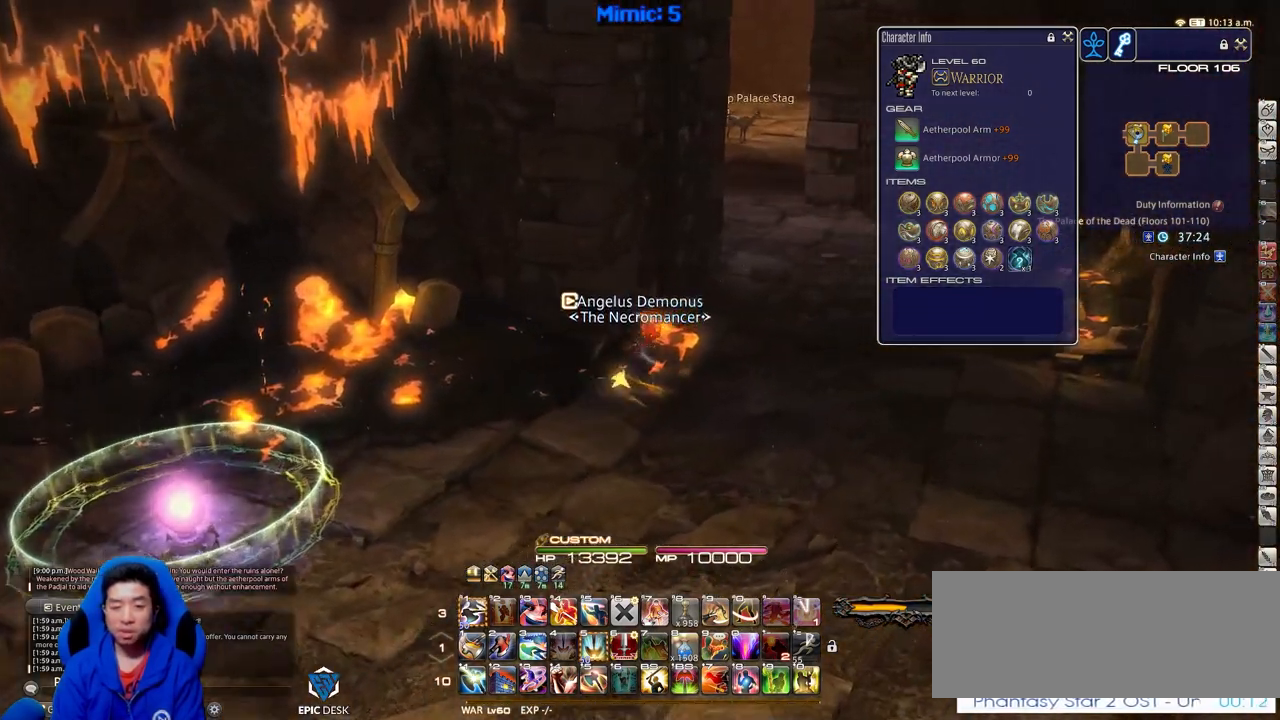
{"keys": ["d", "w"], "events": [[284, "p", "down"], [384, "p", "up"]]}
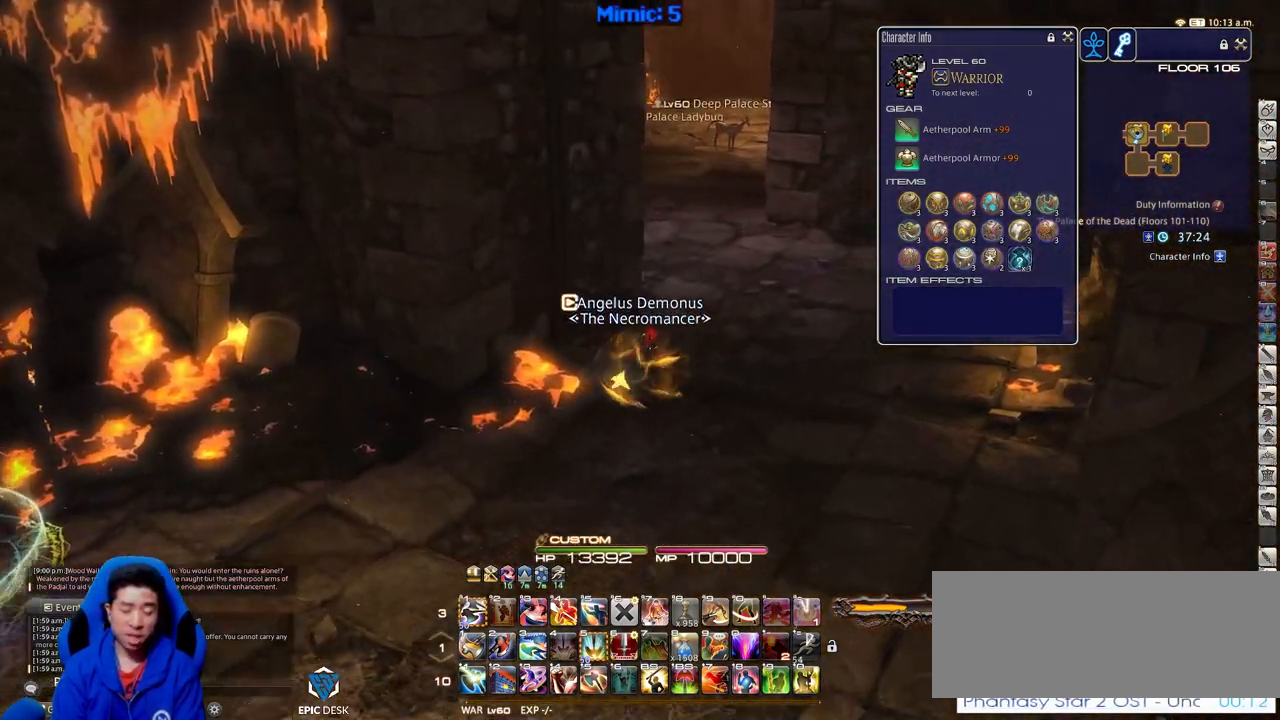
{"keys": ["w"], "events": [[350, "q", "down"], [400, "d", "up"], [484, "q", "up"]]}
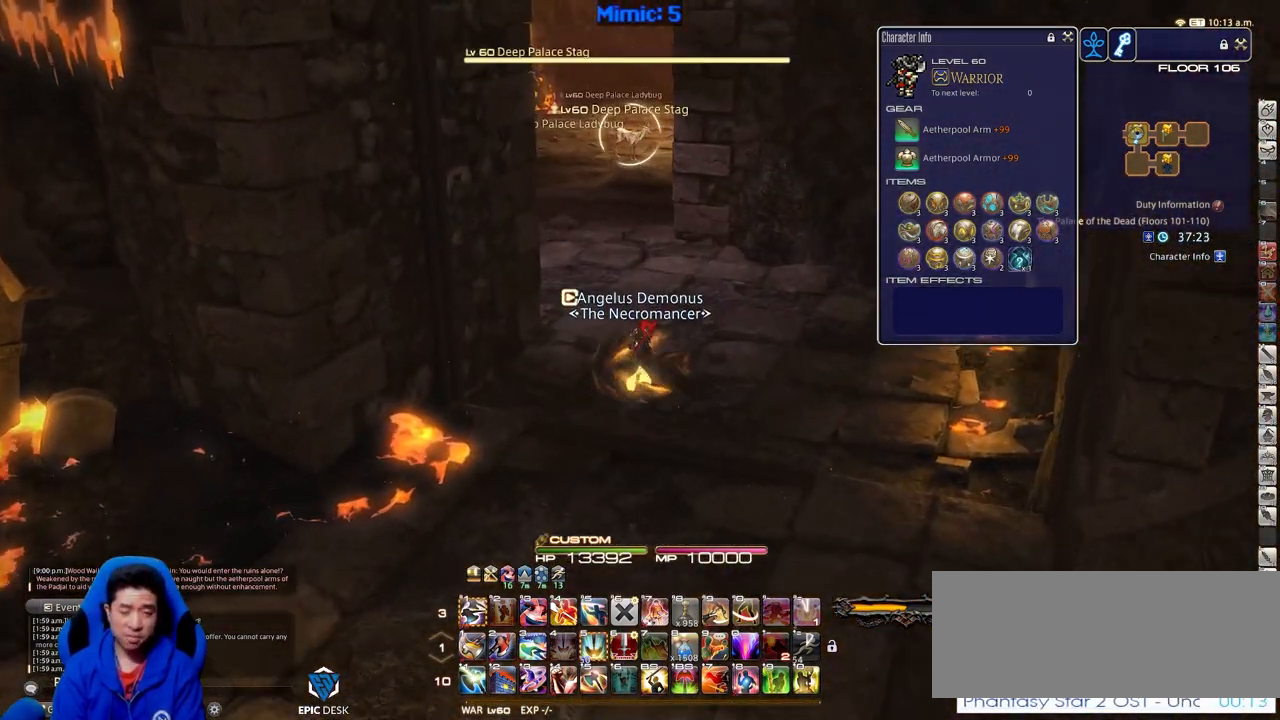
{"keys": ["l", "w"], "events": [[217, "return", "down"], [317, "return", "up"], [501, "l", "down"]]}
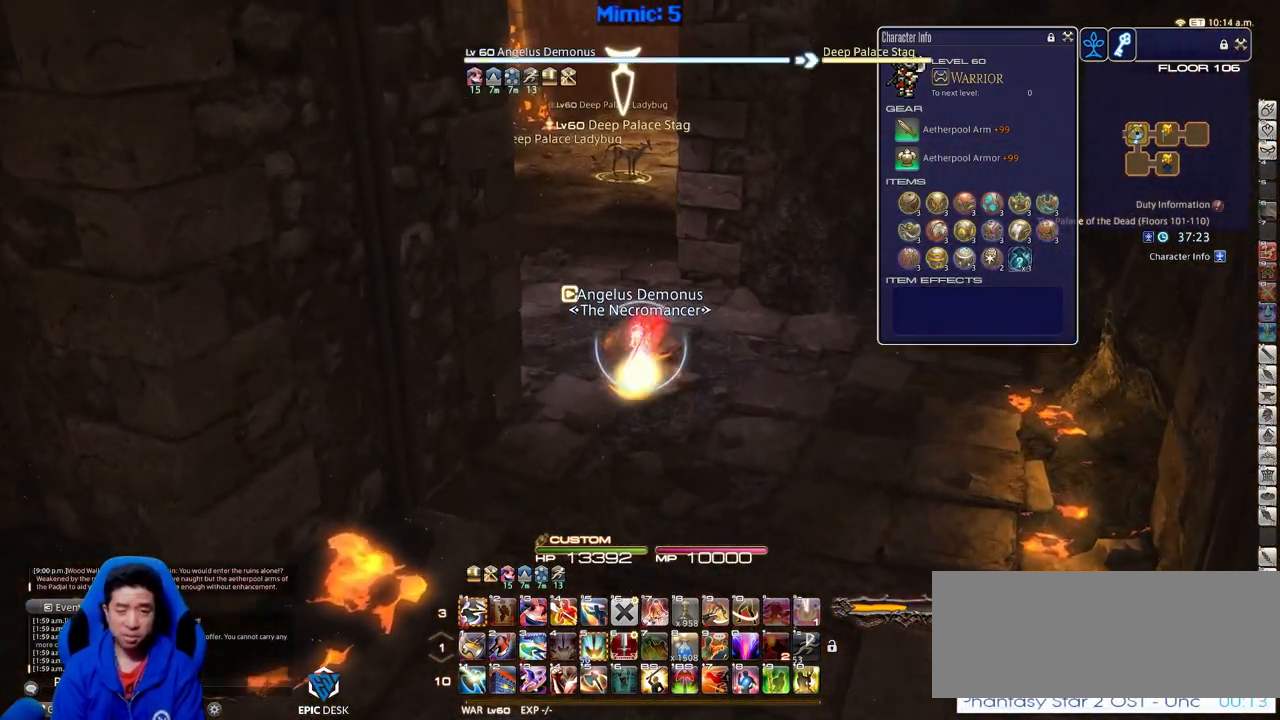
{"keys": ["w"], "events": [[100, "l", "up"]]}
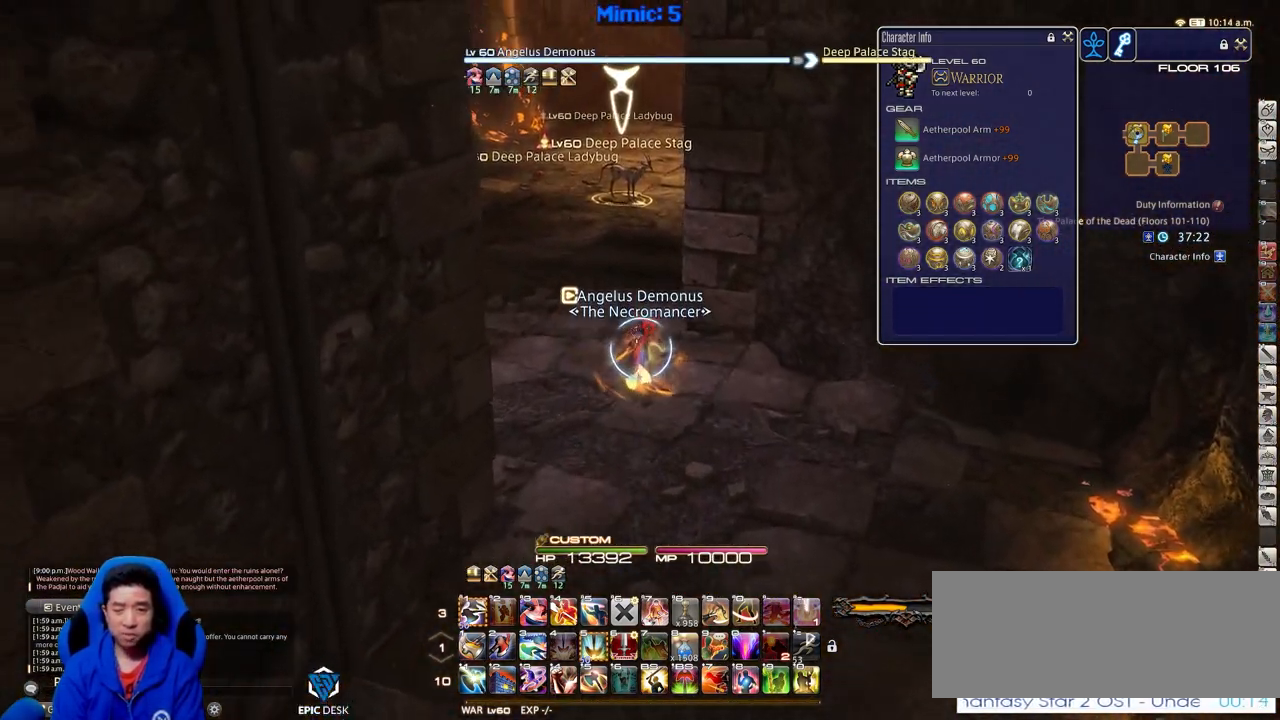
{"keys": ["q", "w"], "events": [[251, "rbracket", "down"], [401, "q", "down"], [434, "rbracket", "up"]]}
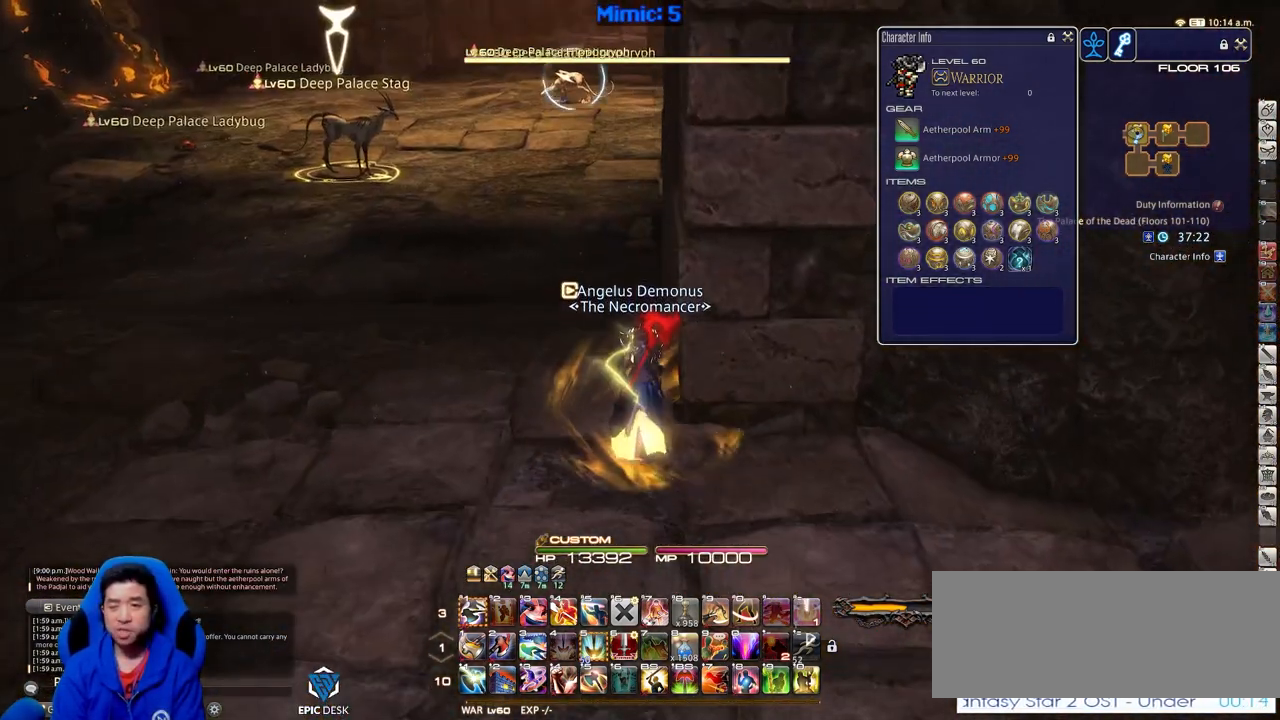
{"keys": ["w"], "events": [[33, "q", "up"], [317, "q", "down"], [400, "q", "up"]]}
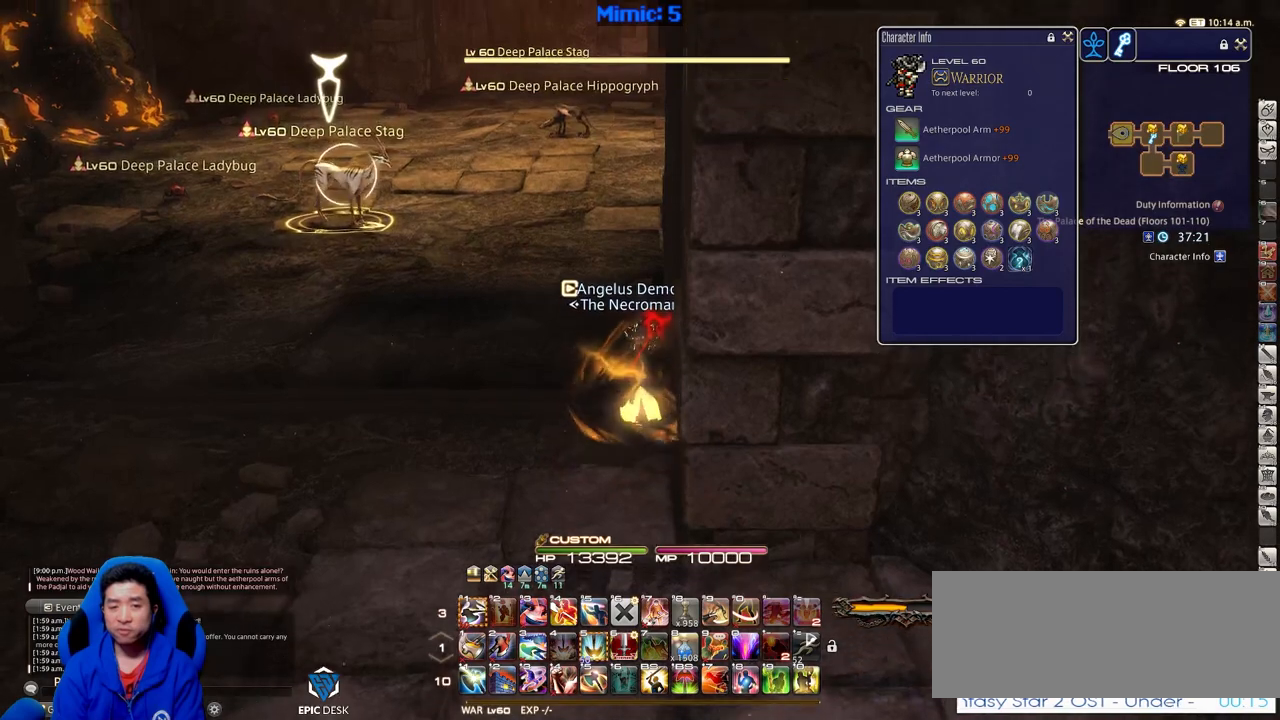
{"keys": ["rbracket", "w"], "events": [[101, "return", "down"], [234, "return", "up"], [284, "rbracket", "down"]]}
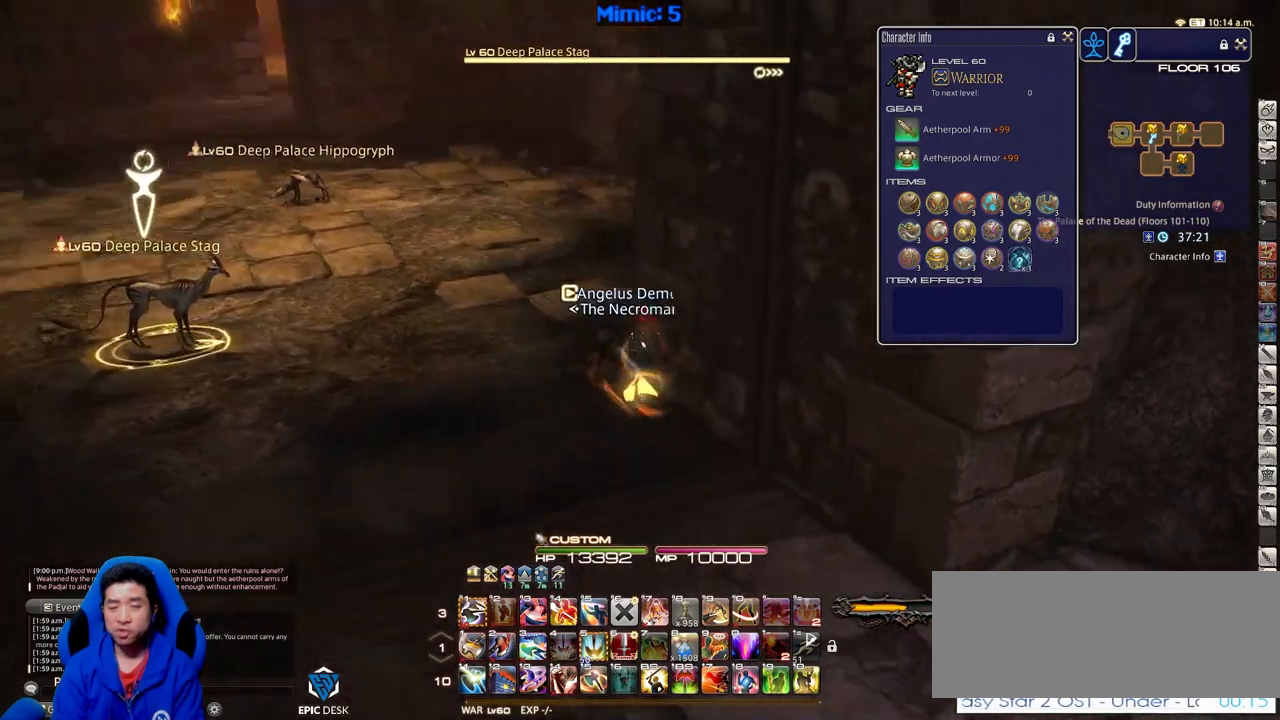
{"keys": ["w"], "events": [[117, "a", "down"], [250, "a", "up"], [400, "rbracket", "up"]]}
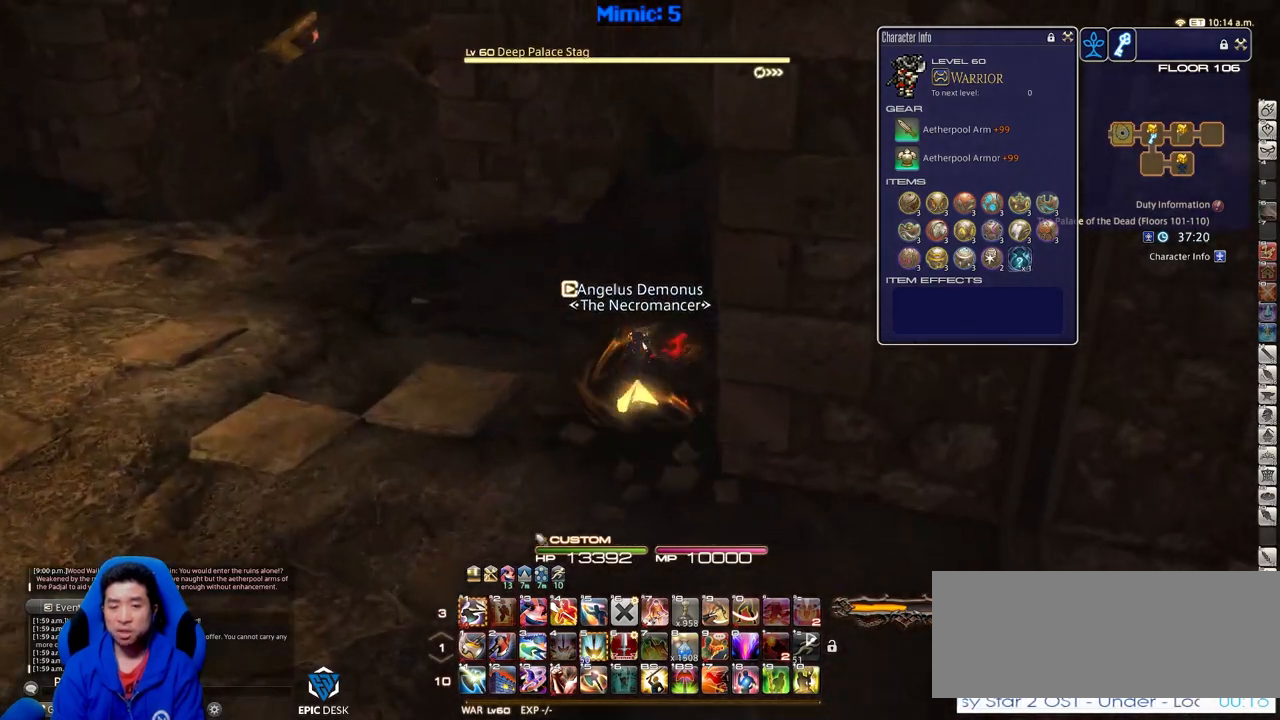
{"keys": ["w"], "events": []}
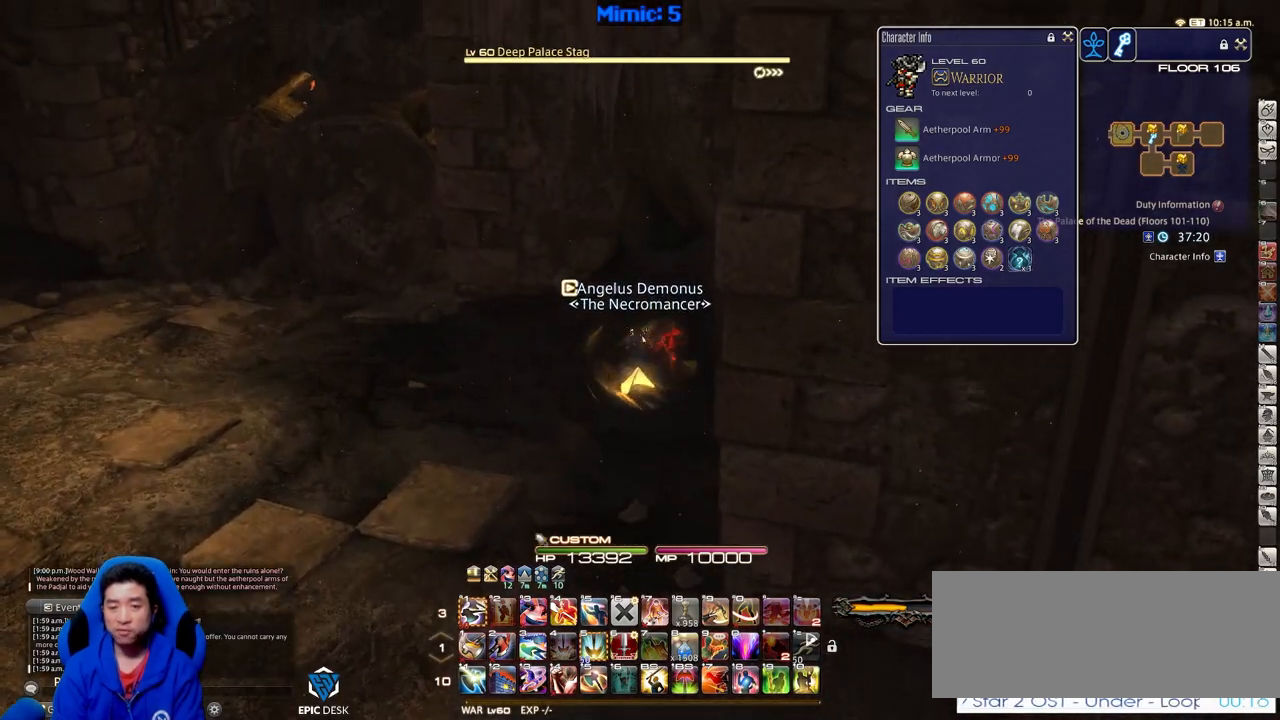
{"keys": ["p", "w"], "events": [[234, "p", "down"]]}
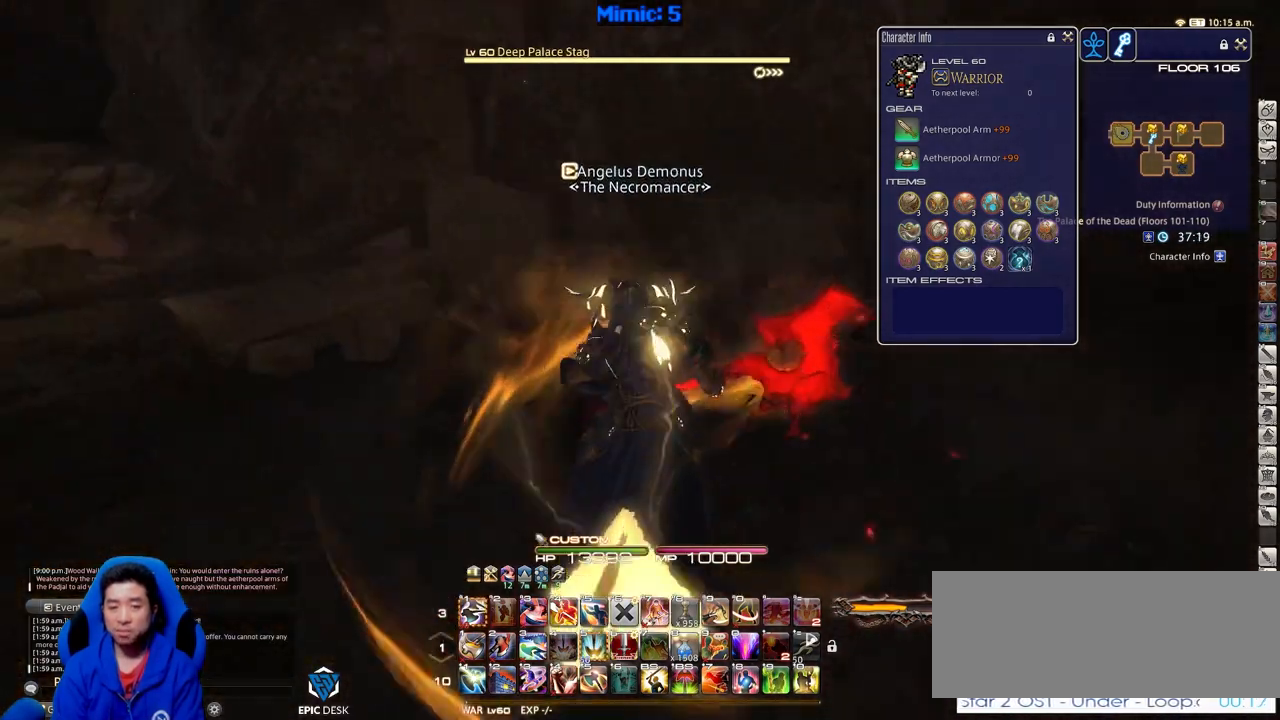
{"keys": ["w"], "events": [[251, "p", "up"]]}
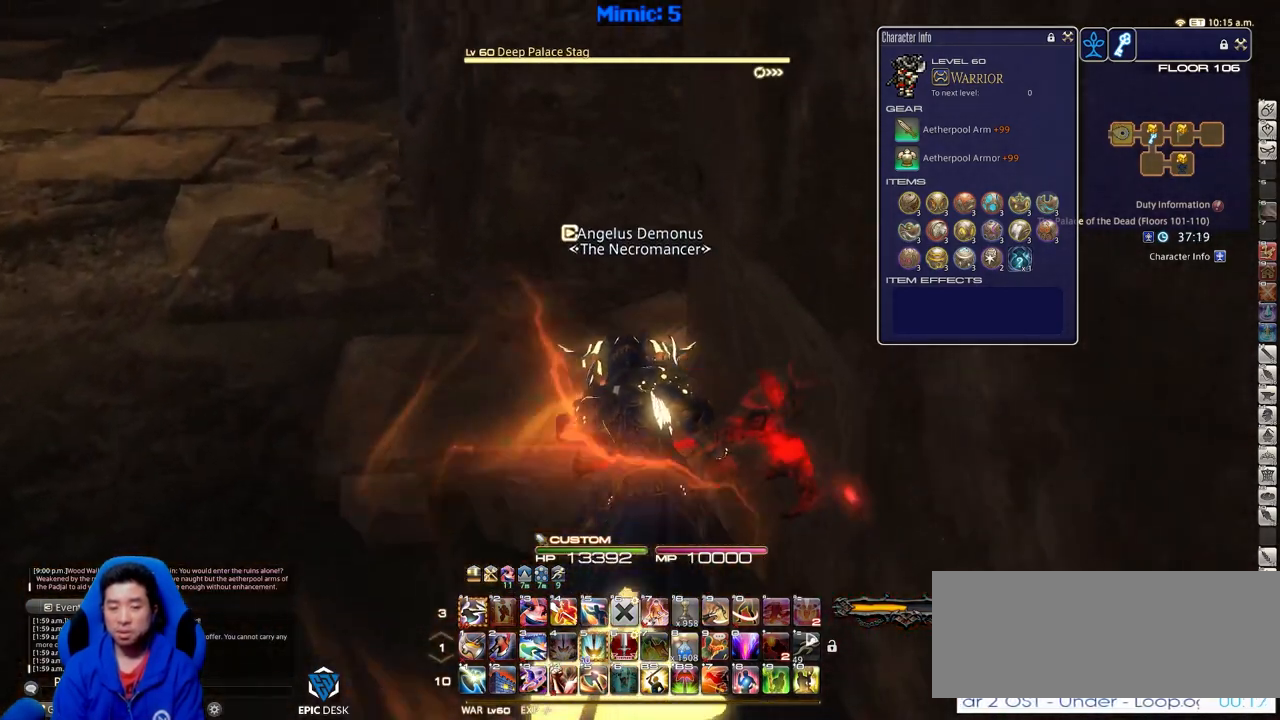
{"keys": ["w"], "events": [[284, "tilde", "down"], [417, "tilde", "up"]]}
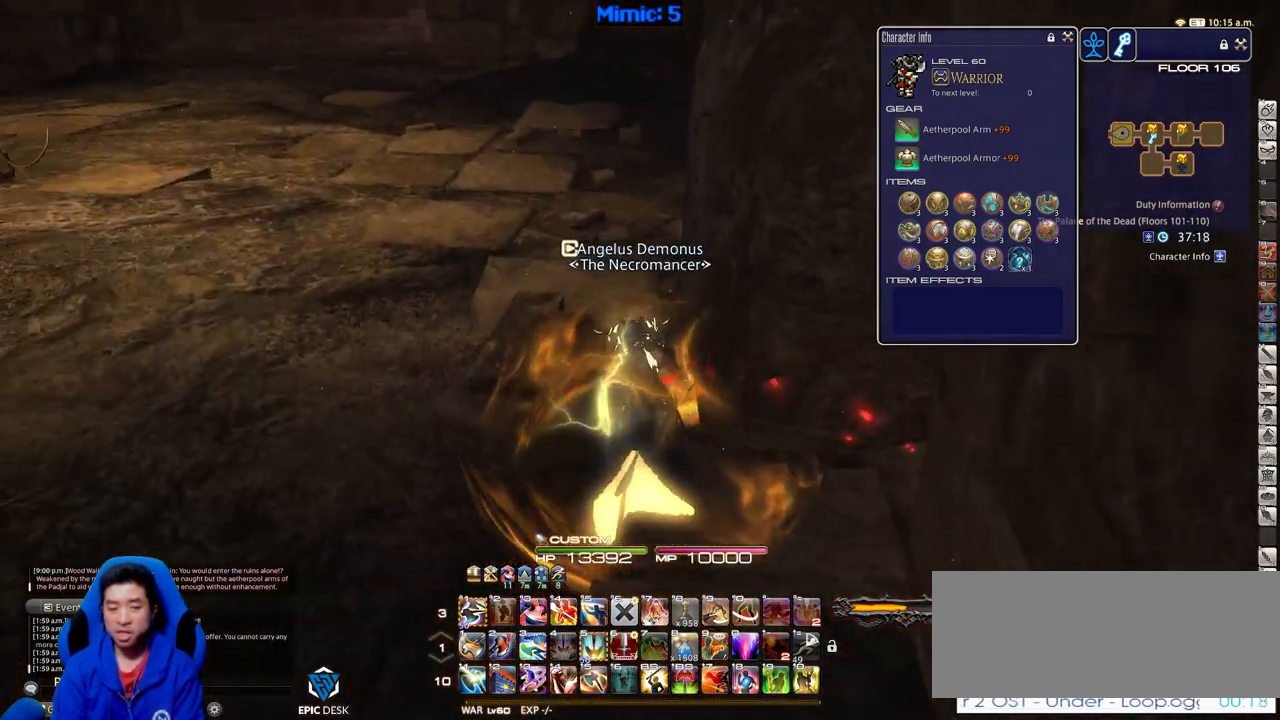
{"keys": ["d", "w"], "events": [[67, "p", "down"], [167, "p", "up"], [434, "d", "down"]]}
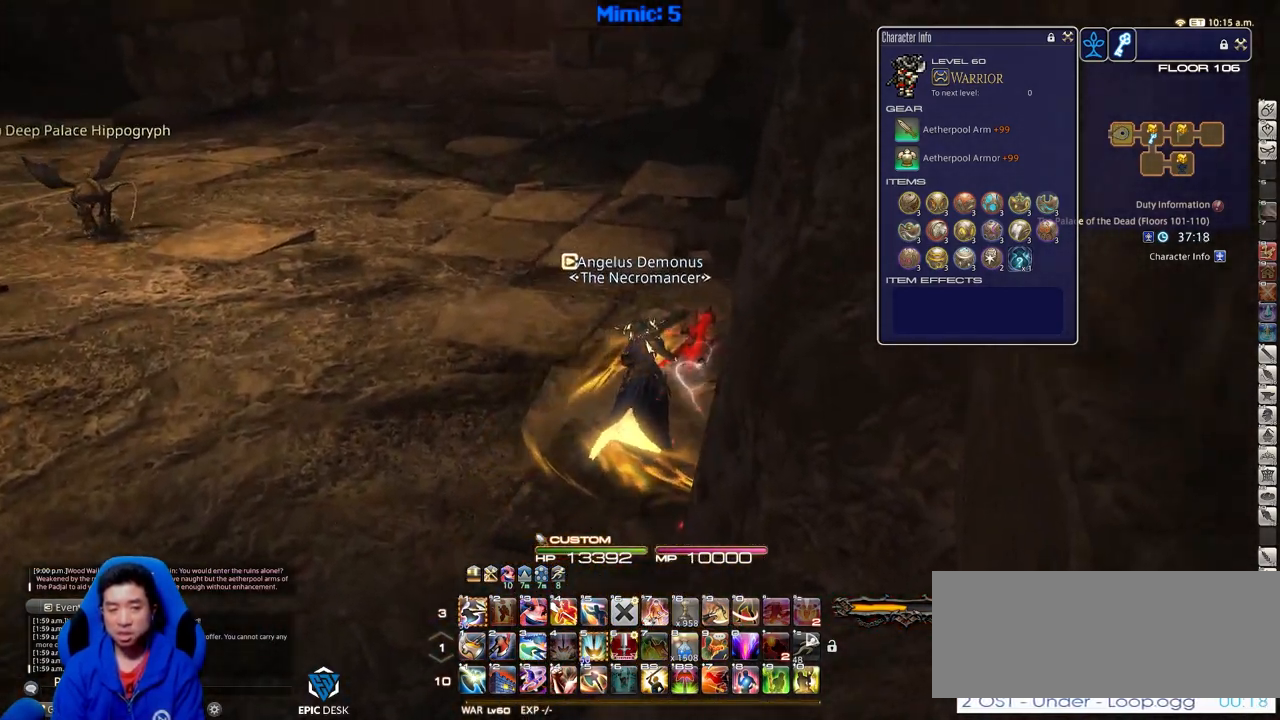
{"keys": ["q", "w"], "events": [[84, "rbracket", "down"], [134, "d", "up"], [217, "rbracket", "up"], [451, "q", "down"]]}
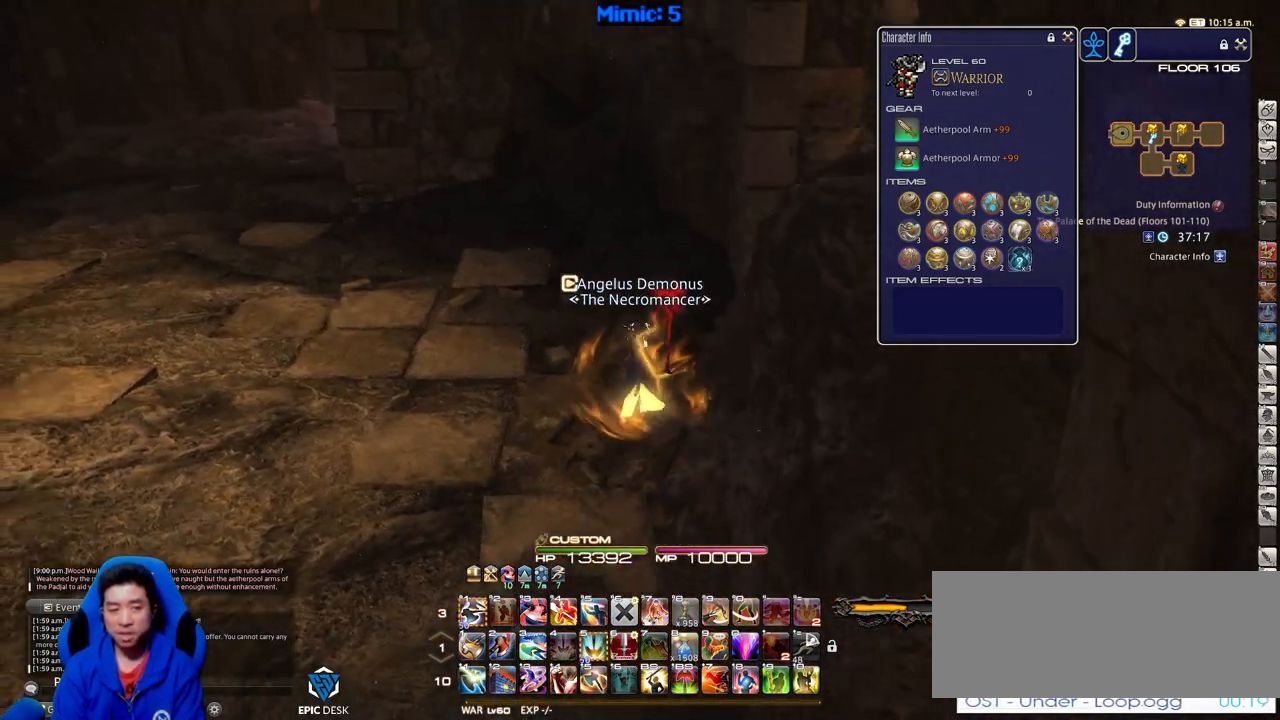
{"keys": ["a", "w"], "events": [[100, "q", "up"], [384, "a", "down"]]}
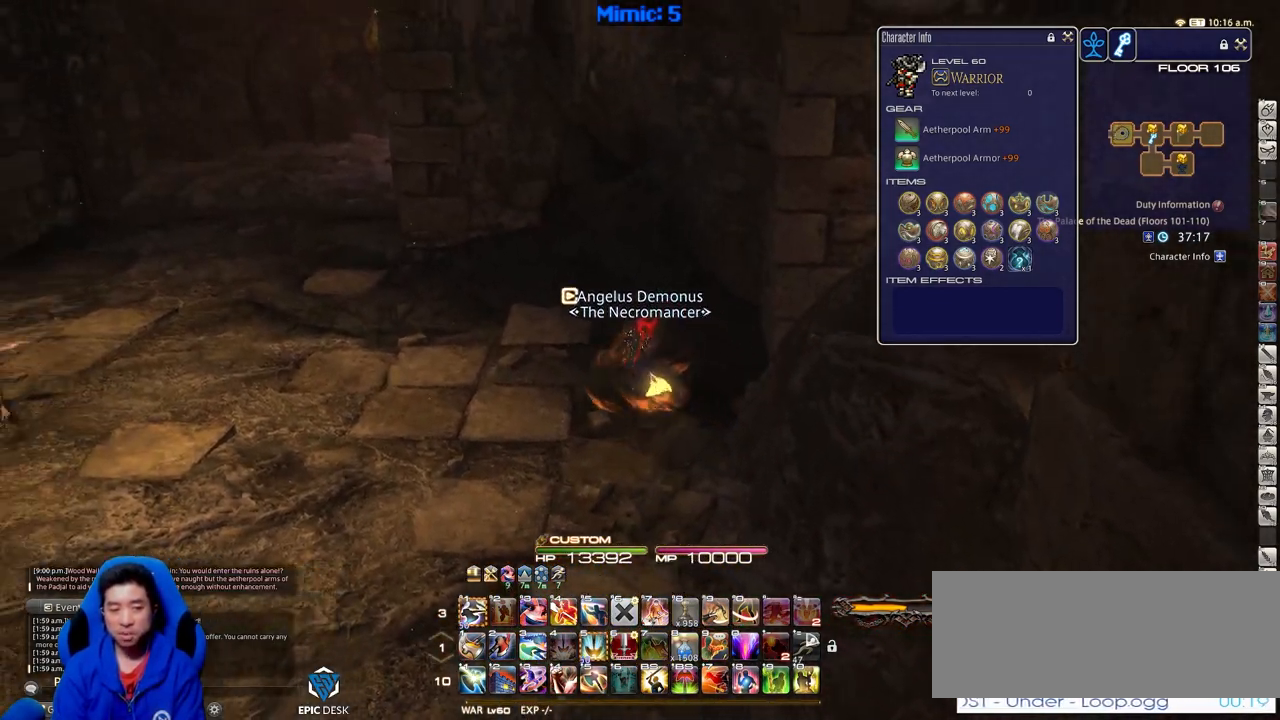
{"keys": ["w"], "events": [[251, "a", "up"], [351, "q", "down"], [484, "q", "up"]]}
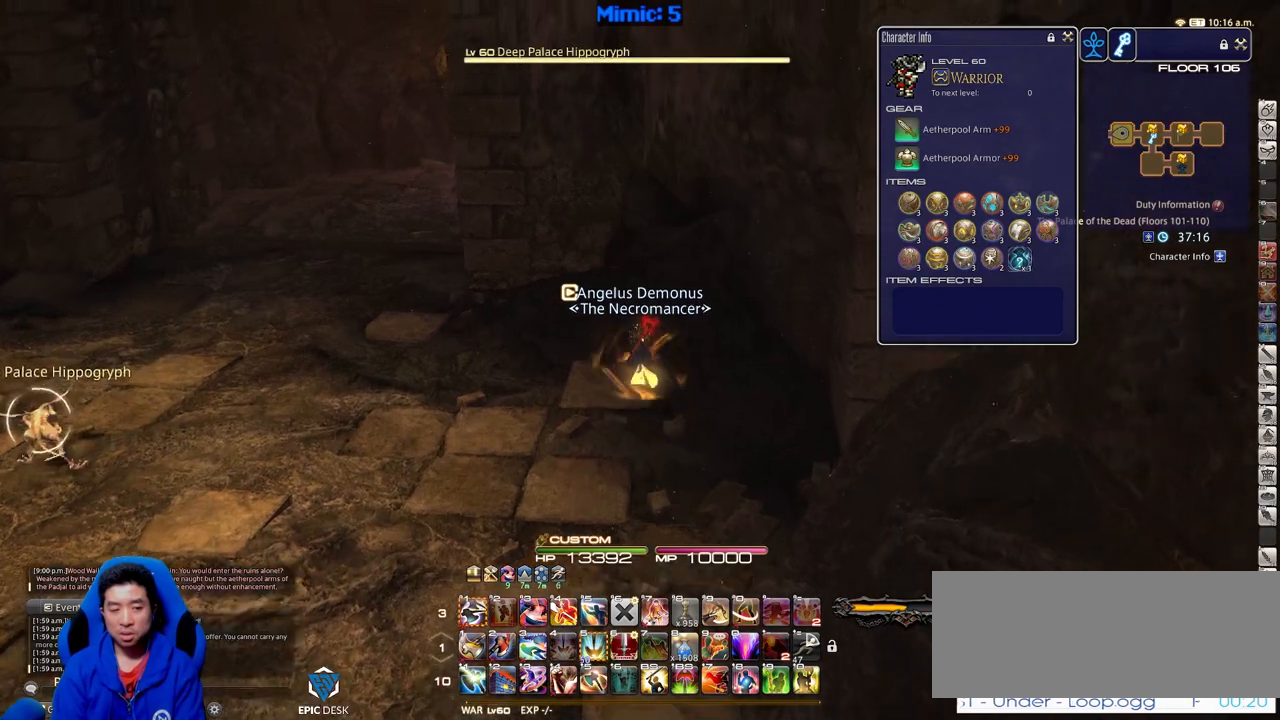
{"keys": ["a", "rbracket", "w"], "events": [[217, "a", "down"], [367, "rbracket", "down"]]}
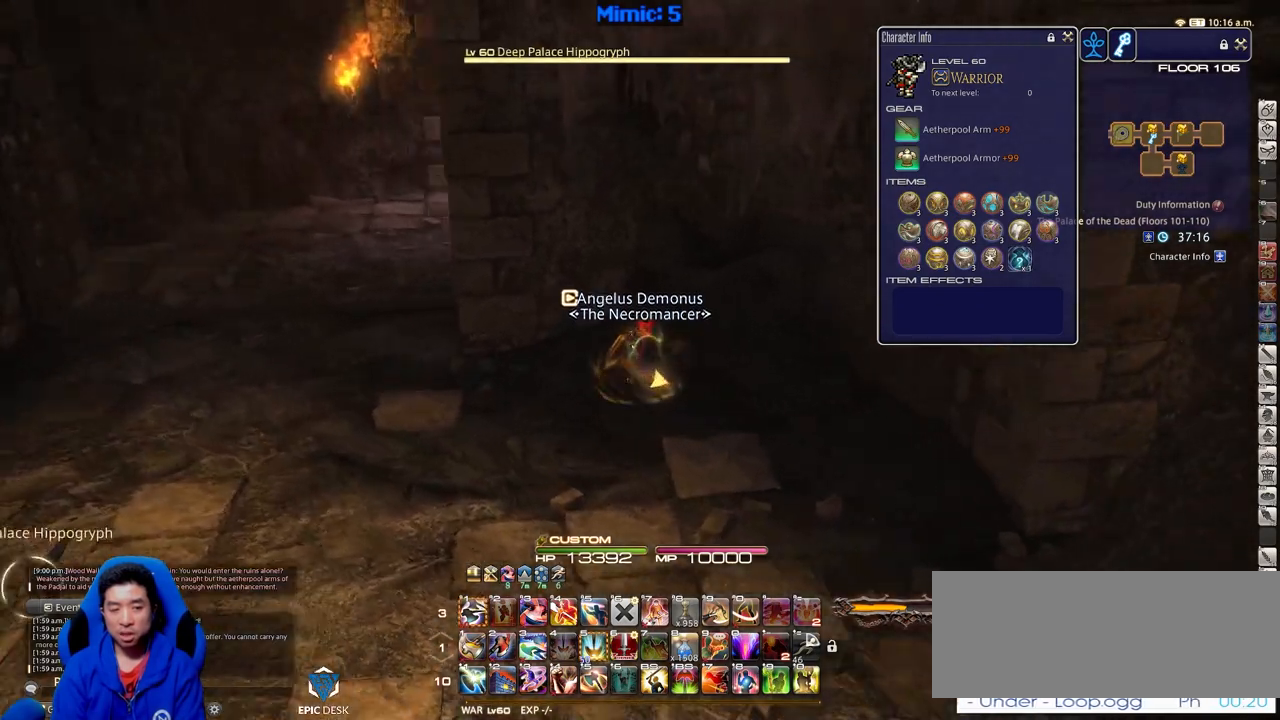
{"keys": ["a"], "events": [[100, "rbracket", "up"], [234, "return", "down"], [334, "return", "up"], [467, "w", "up"]]}
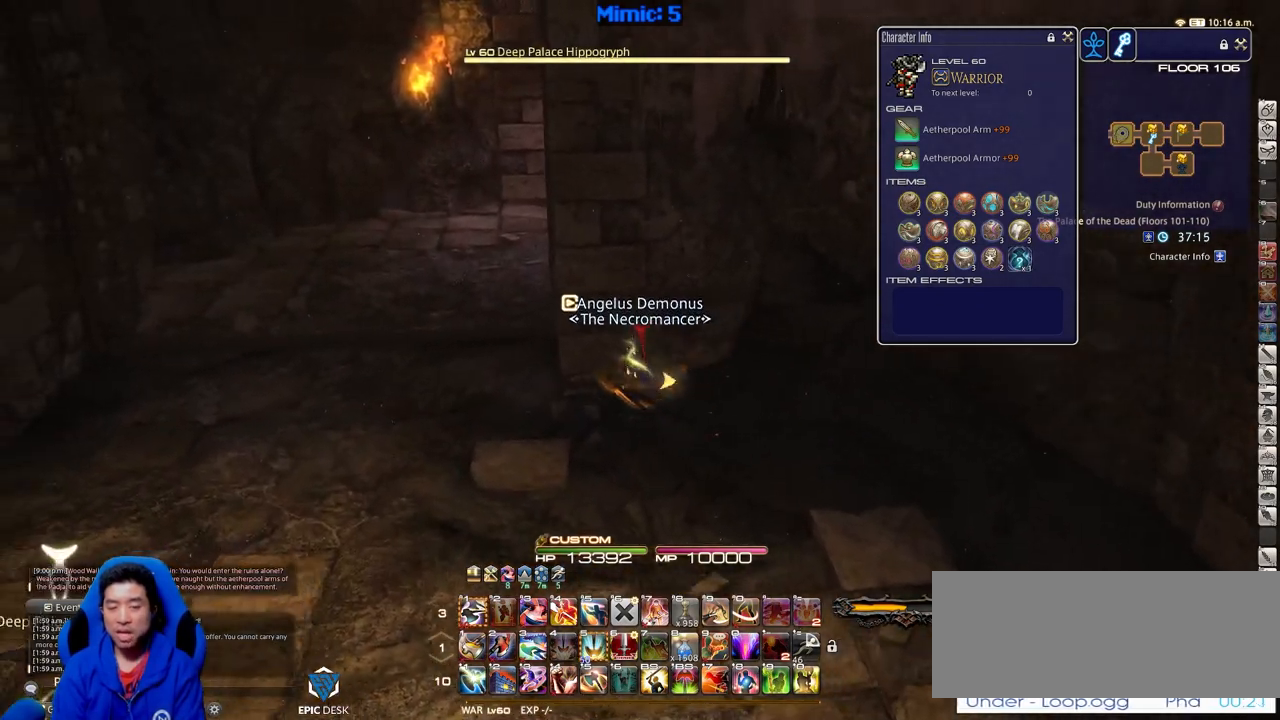
{"keys": ["a", "rbracket", "w"], "events": [[67, "rbracket", "down"], [200, "rbracket", "up"], [350, "w", "down"], [484, "rbracket", "down"]]}
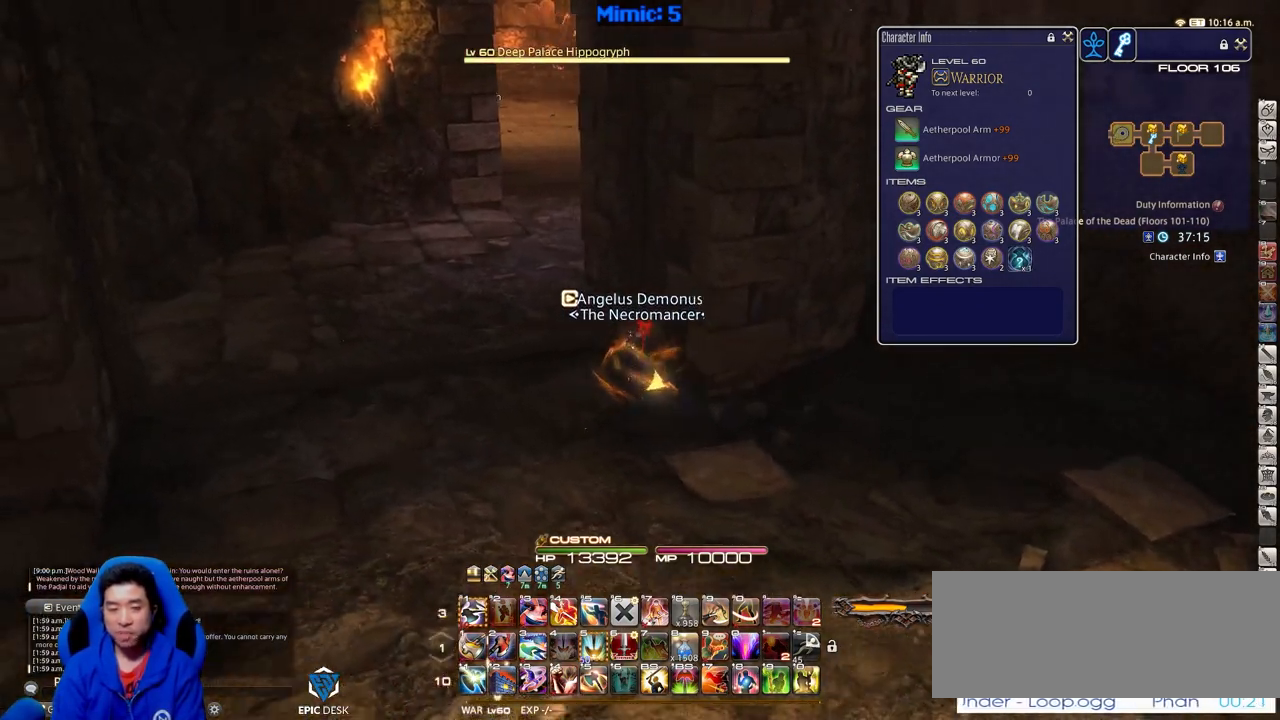
{"keys": ["a", "w"], "events": [[184, "rbracket", "up"], [317, "rbracket", "down"], [451, "rbracket", "up"]]}
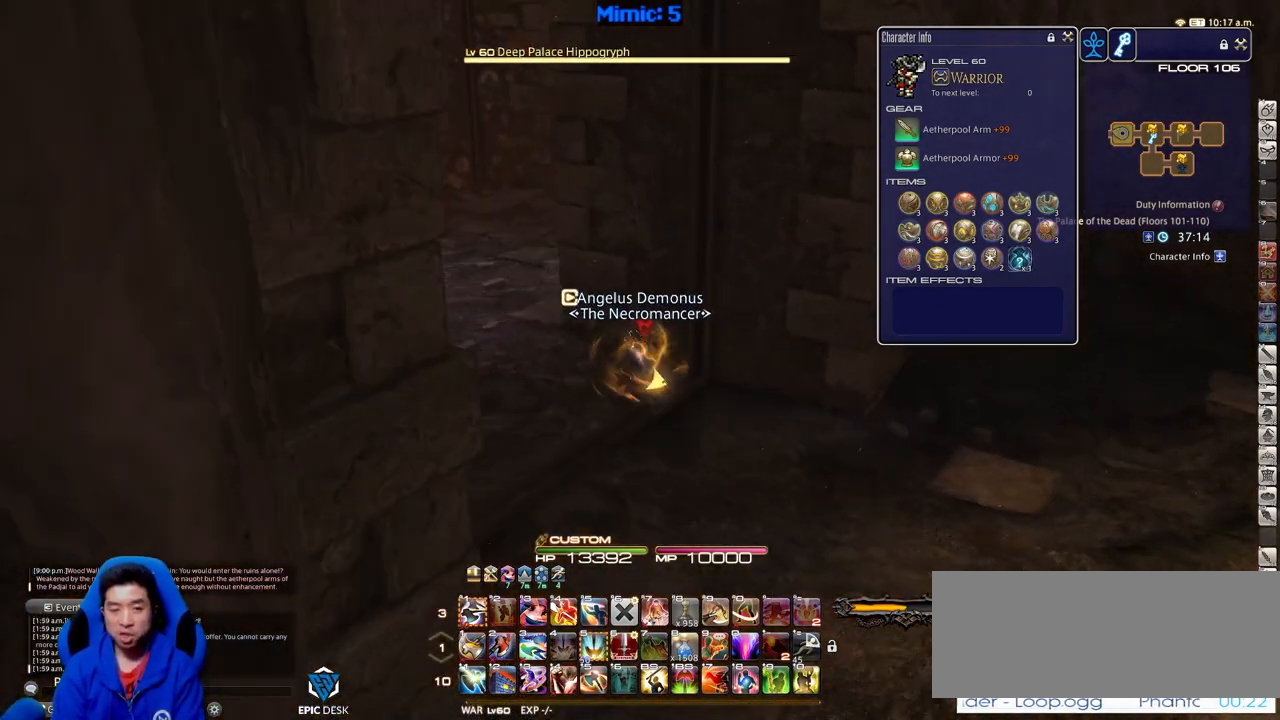
{"keys": ["a", "w"], "events": []}
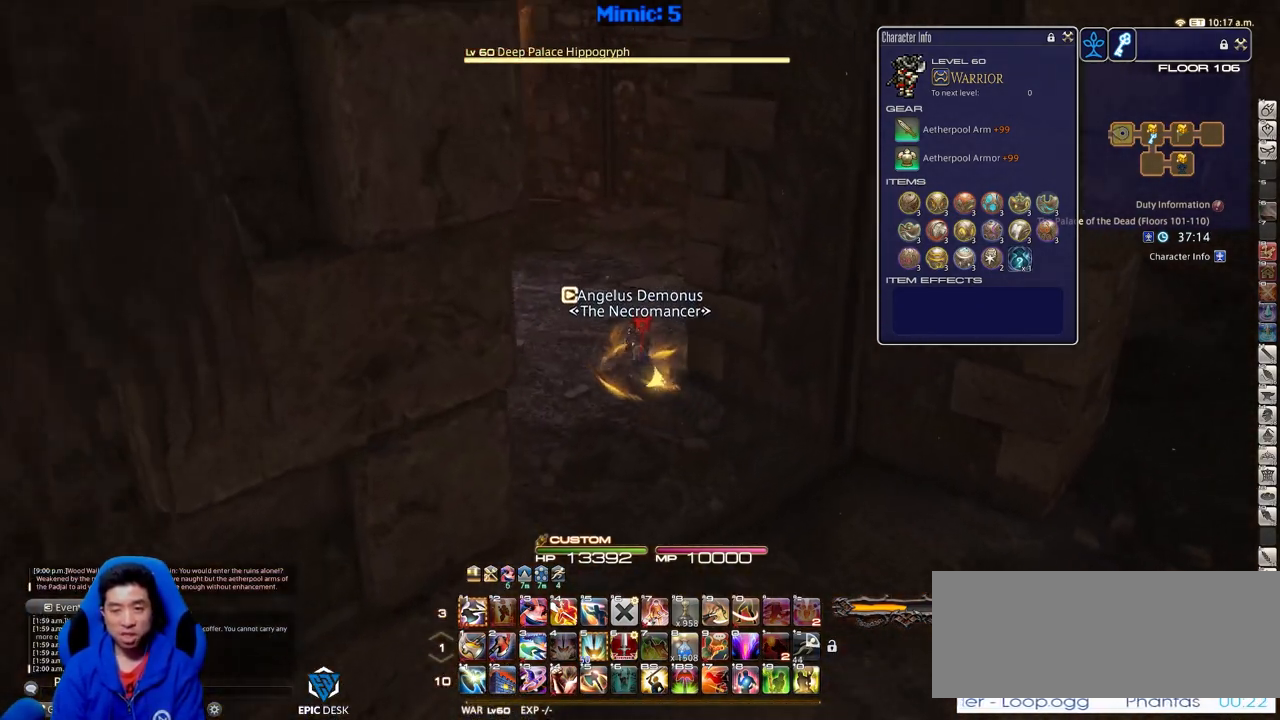
{"keys": ["w"], "events": [[434, "a", "up"]]}
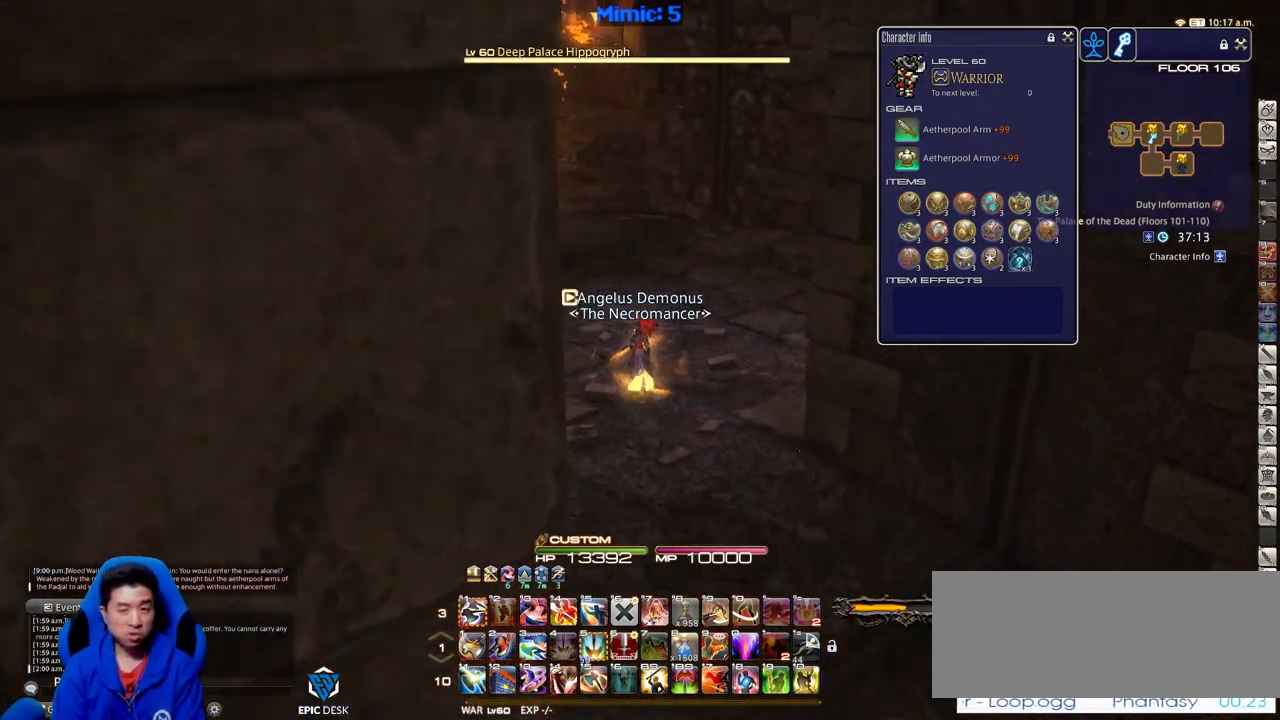
{"keys": ["d", "p", "w"], "events": [[83, "p", "down"], [367, "d", "down"]]}
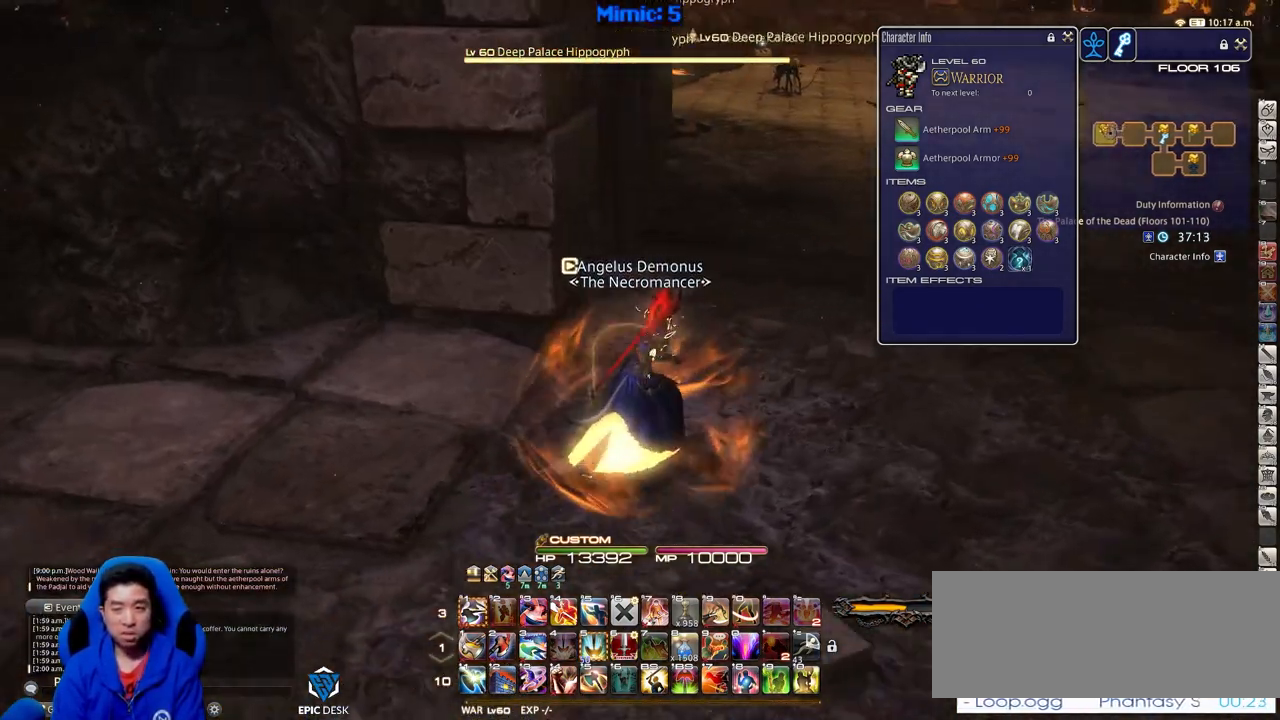
{"keys": ["d", "w"], "events": [[100, "p", "up"]]}
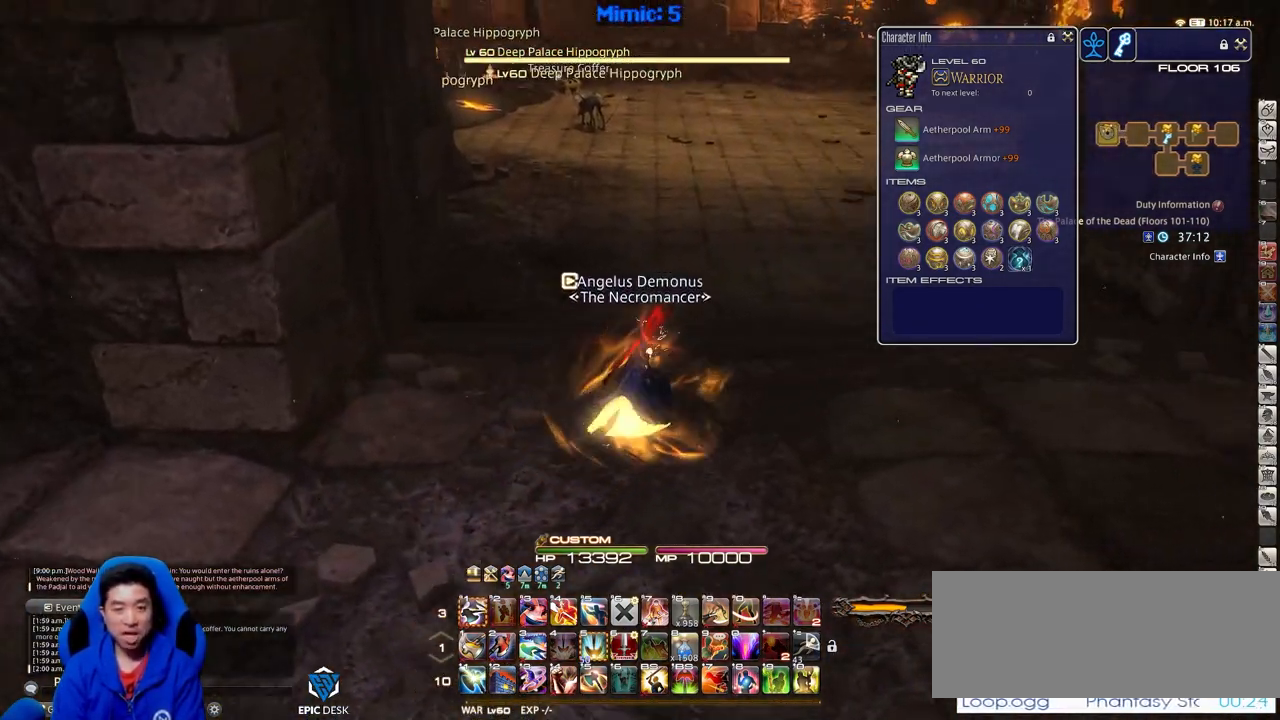
{"keys": ["a", "p"], "events": [[16, "a", "down"], [67, "d", "up"], [117, "w", "up"], [484, "p", "down"]]}
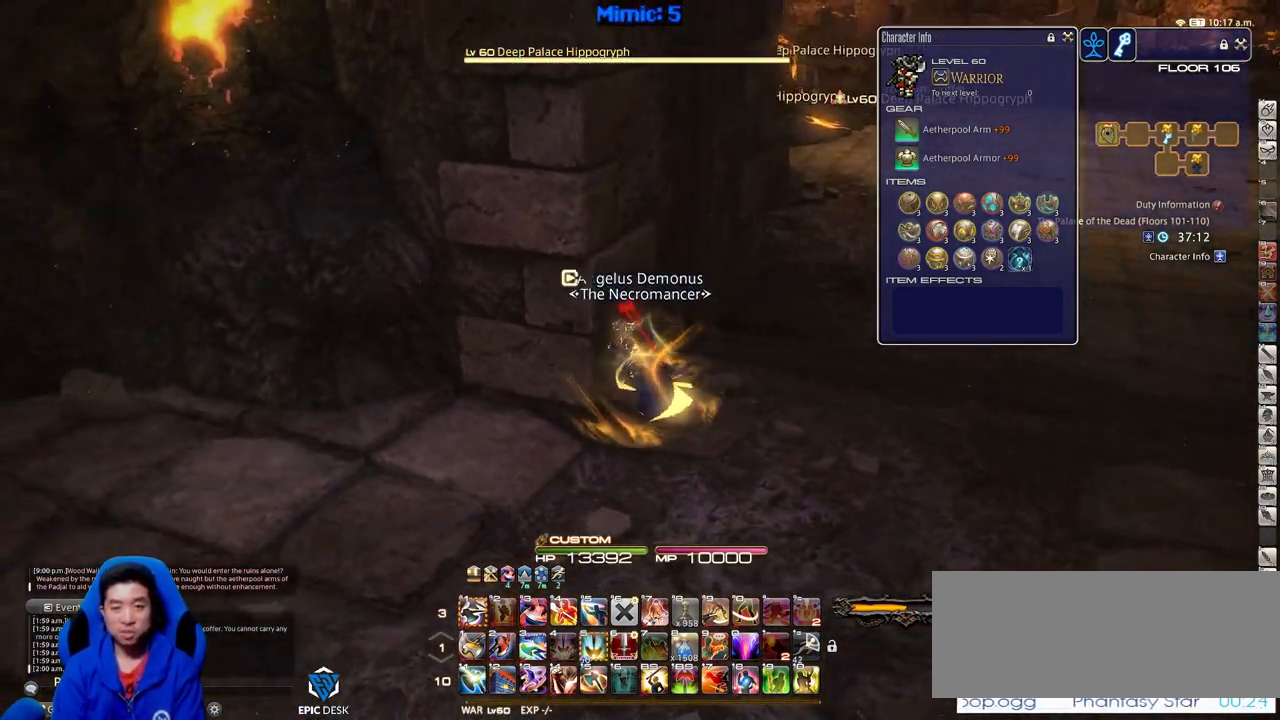
{"keys": ["a", "p", "w"], "events": [[417, "w", "down"]]}
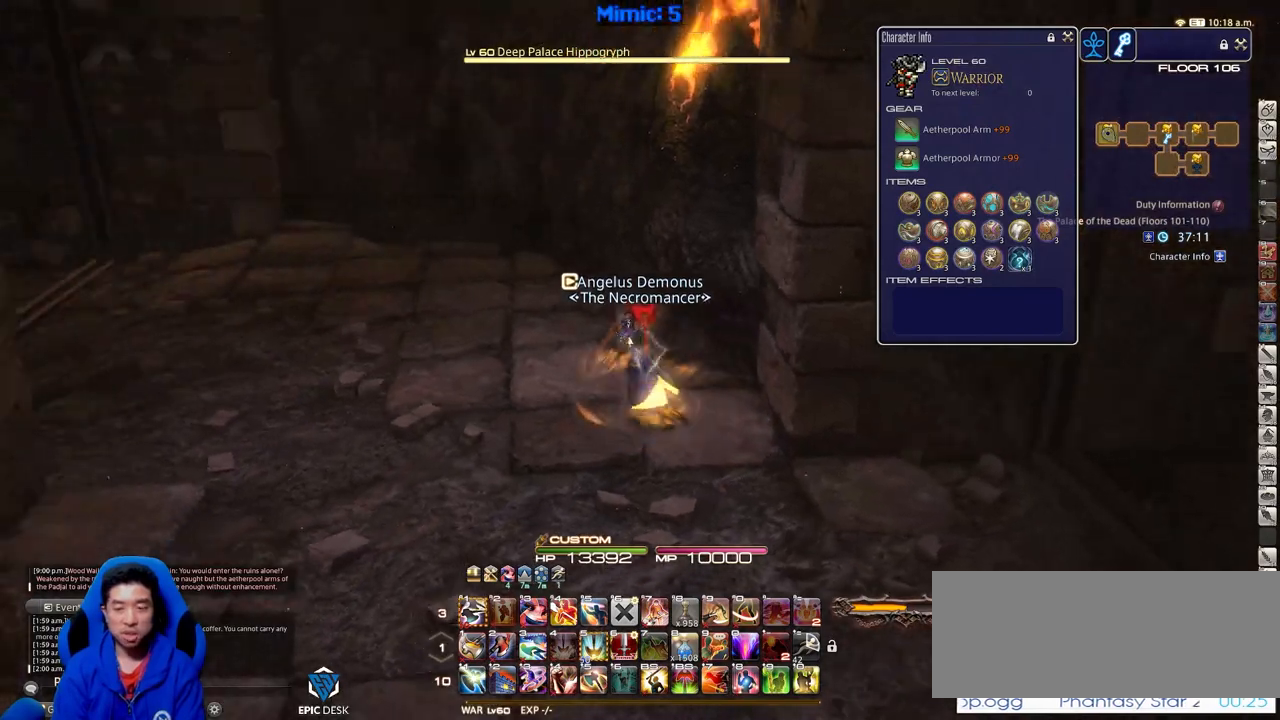
{"keys": ["a", "p", "w"], "events": []}
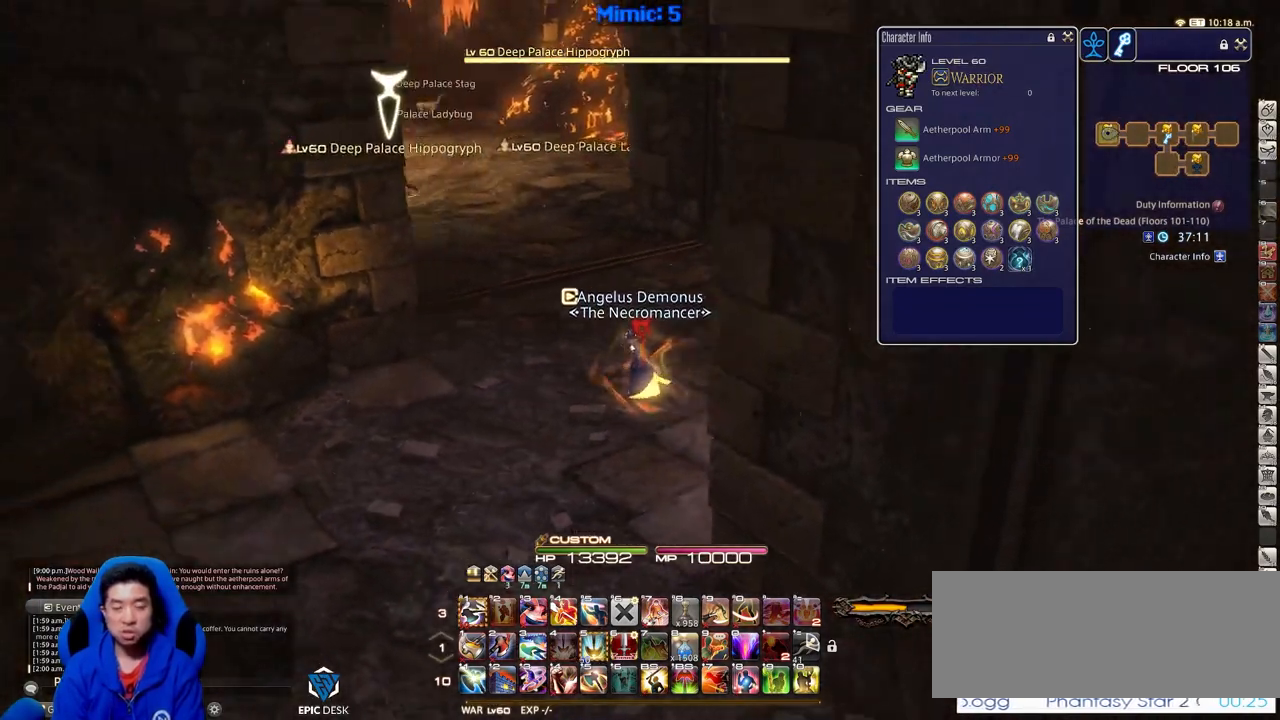
{"keys": ["w"], "events": [[200, "a", "up"], [301, "p", "up"]]}